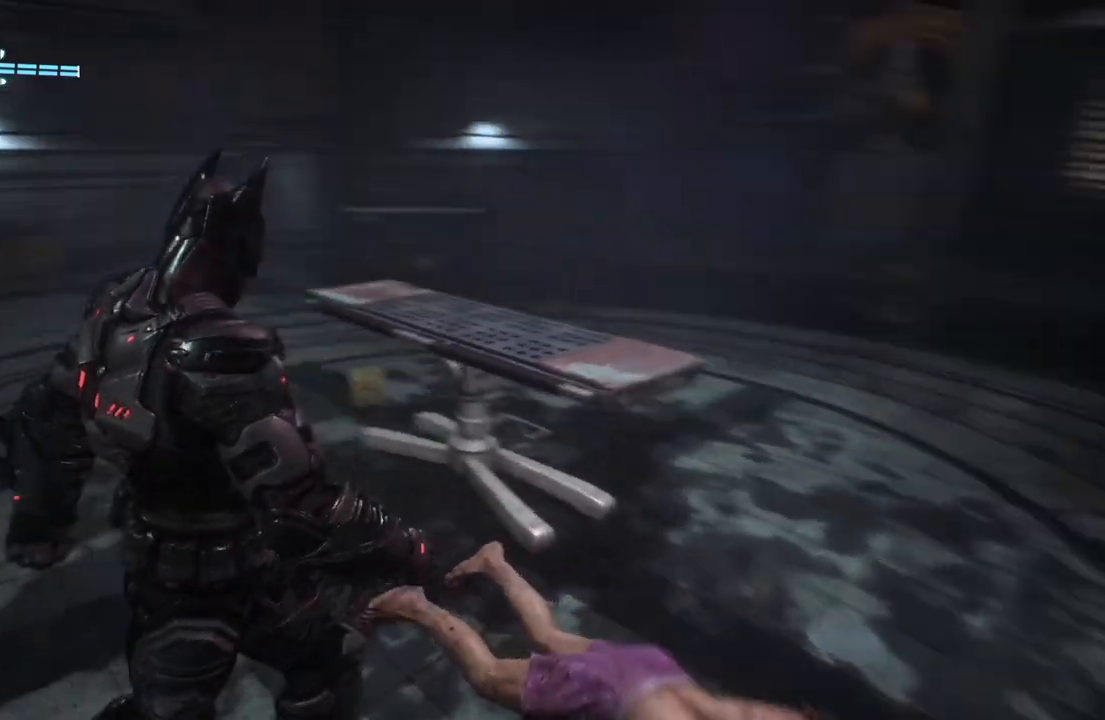
Gameplay with a controller (Xbox layout); each line is a JSON object with the inputs held at the frame after it. "events" lists button and stick changes between this image and that frame as [ms after this image, input, new state], when the widget could be followed in between.
{"buttons": [], "left_stick": "center", "right_stick": "left", "events": [[33, "left_stick", "down-right"], [233, "left_stick", "center"], [283, "right_stick", "left"]]}
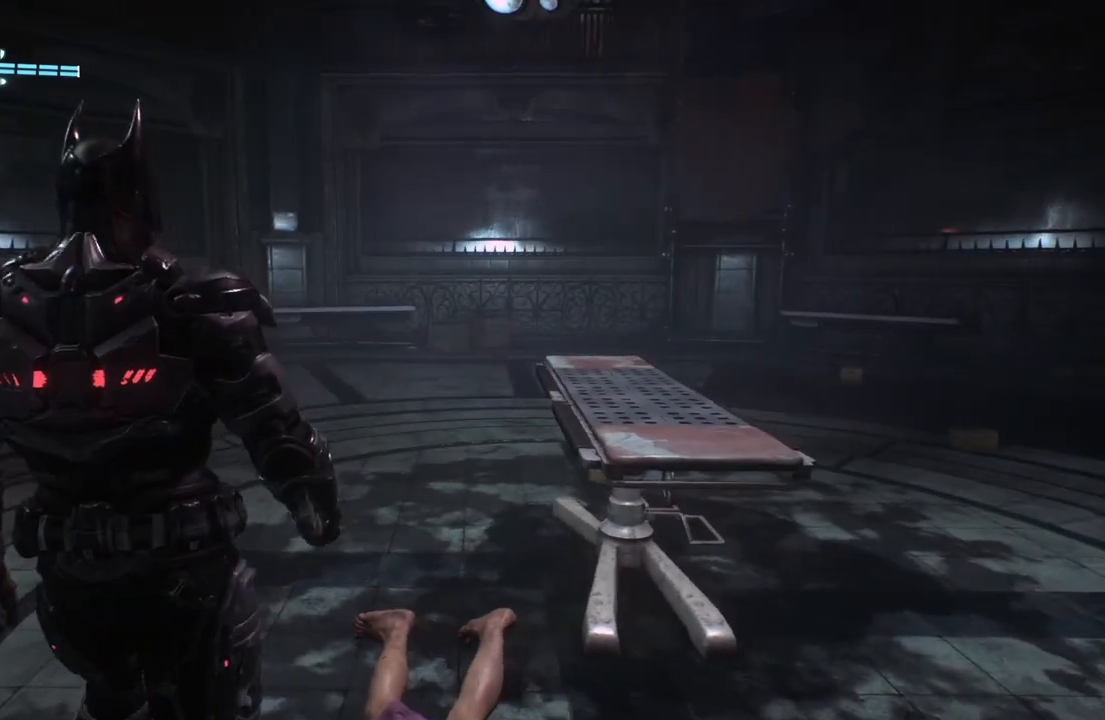
{"buttons": [], "left_stick": "center", "right_stick": "up-left", "events": [[167, "right_stick", "up-left"]]}
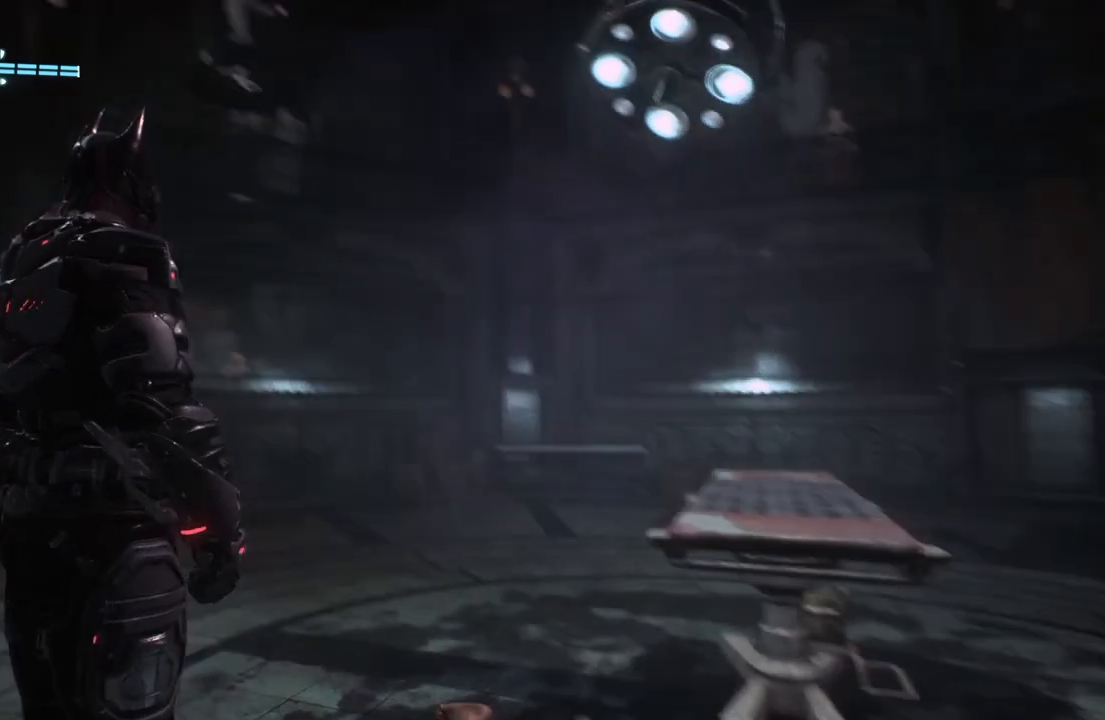
{"buttons": [], "left_stick": "center", "right_stick": "up-left", "events": [[33, "left_stick", "down-left"], [400, "left_stick", "center"]]}
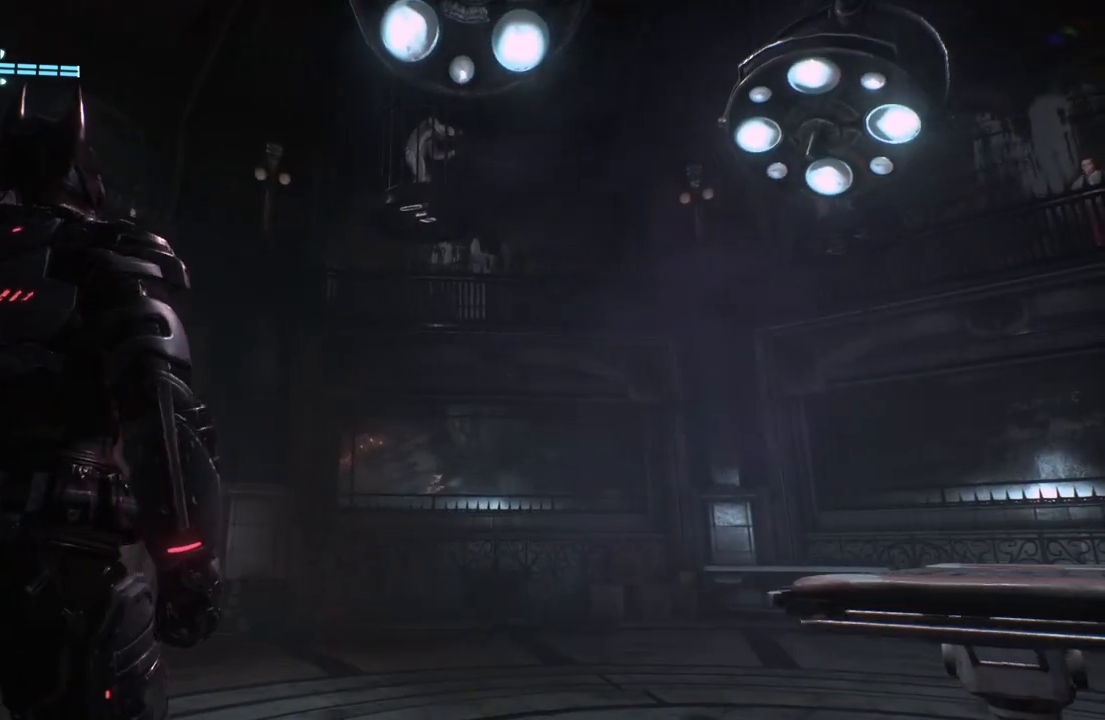
{"buttons": [], "left_stick": "center", "right_stick": "up-left", "events": []}
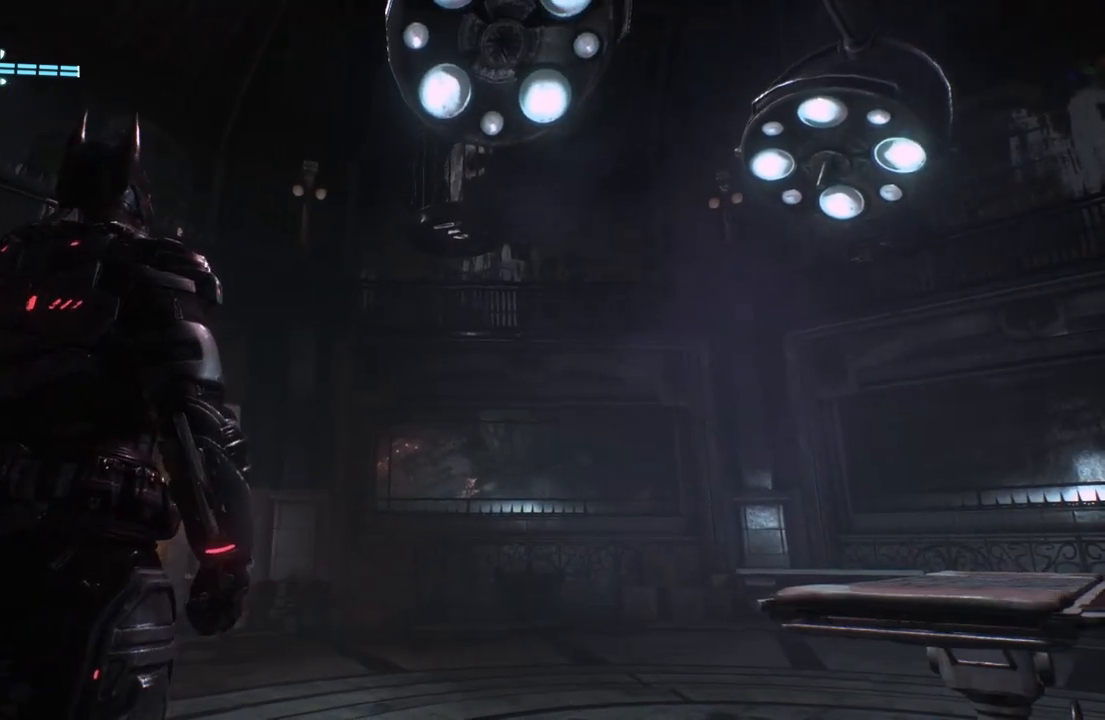
{"buttons": [], "left_stick": "left", "right_stick": "down-left", "events": [[17, "right_stick", "center"], [167, "left_stick", "down-left"], [233, "left_stick", "left"], [467, "right_stick", "down-left"]]}
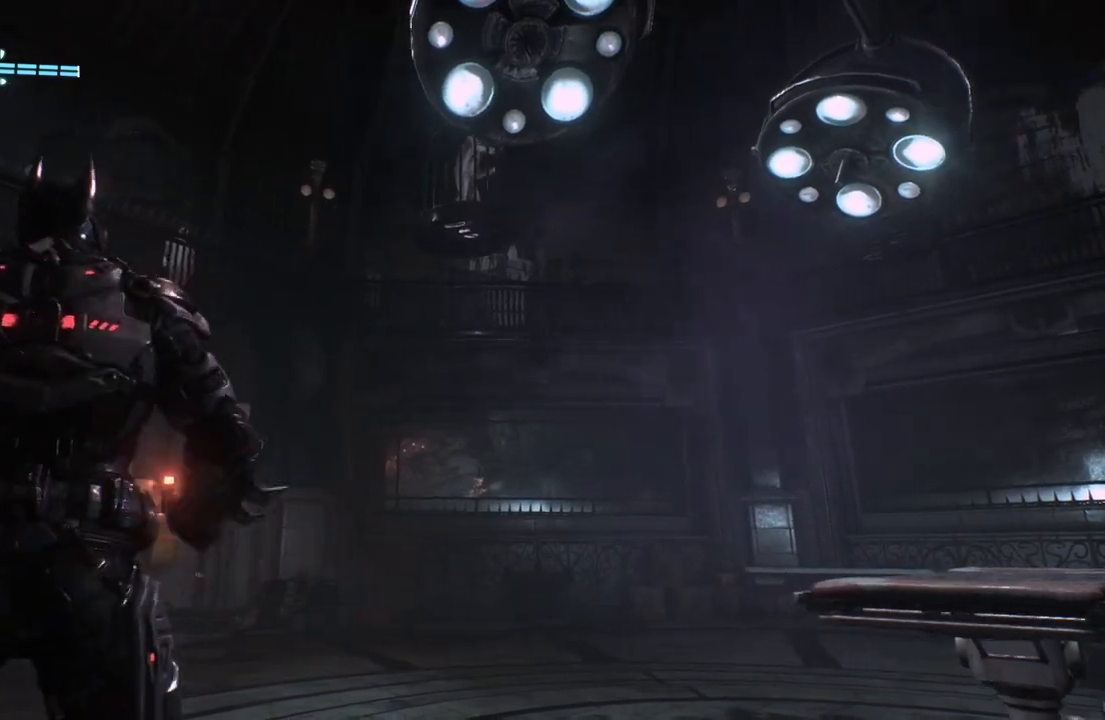
{"buttons": [], "left_stick": "center", "right_stick": "center", "events": [[133, "left_stick", "up-left"], [267, "right_stick", "center"], [333, "left_stick", "center"]]}
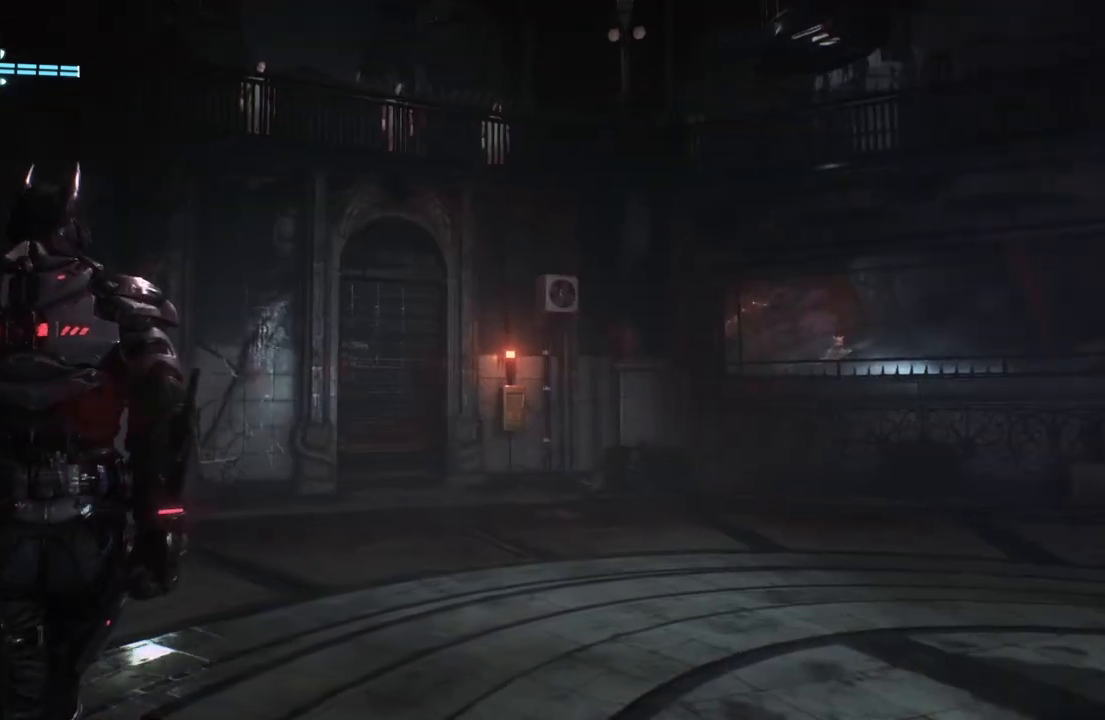
{"buttons": [], "left_stick": "center", "right_stick": "center", "events": []}
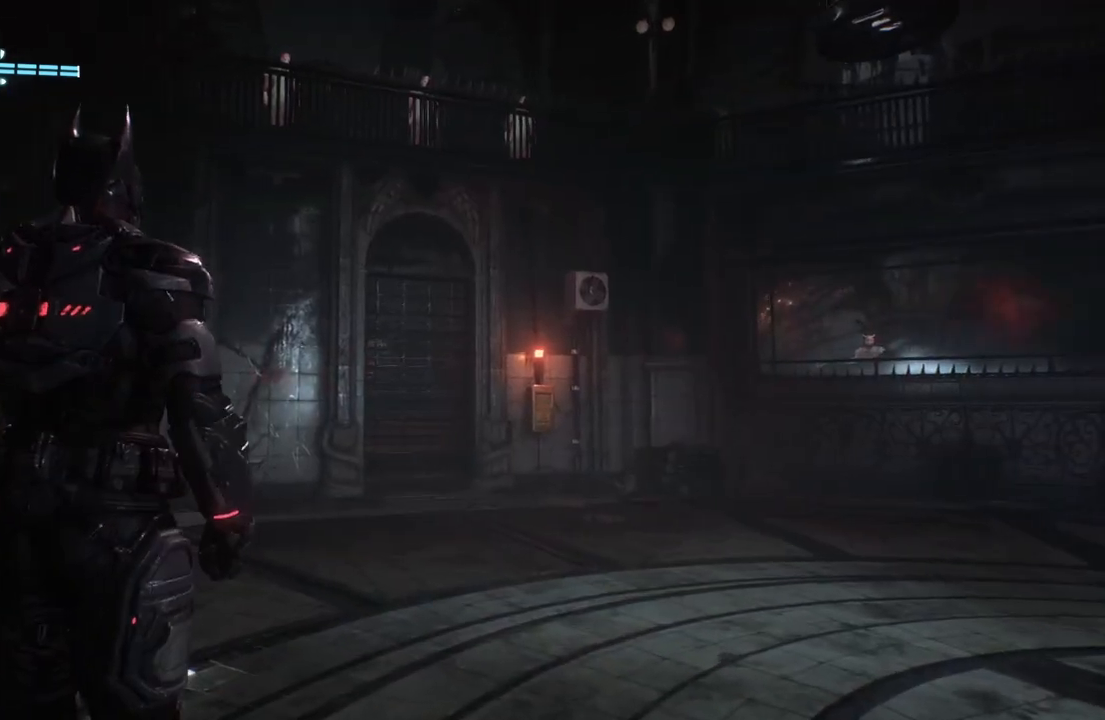
{"buttons": [], "left_stick": "up-left", "right_stick": "right", "events": [[133, "left_stick", "up-left"], [200, "right_stick", "right"]]}
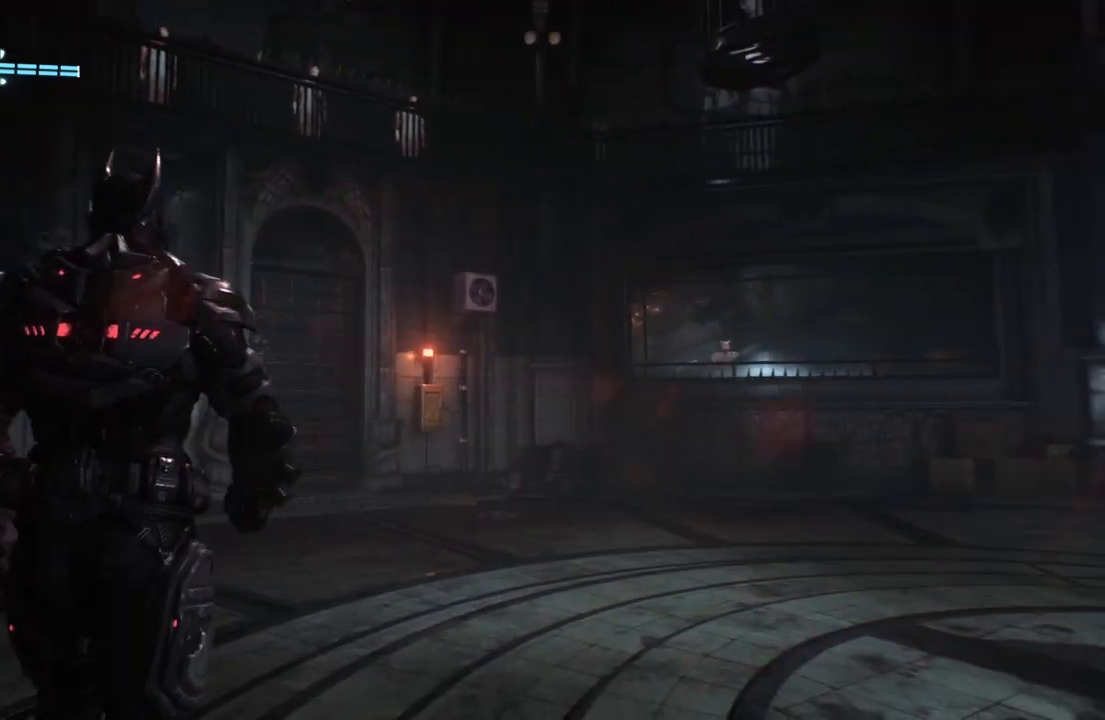
{"buttons": [], "left_stick": "up-left", "right_stick": "right", "events": []}
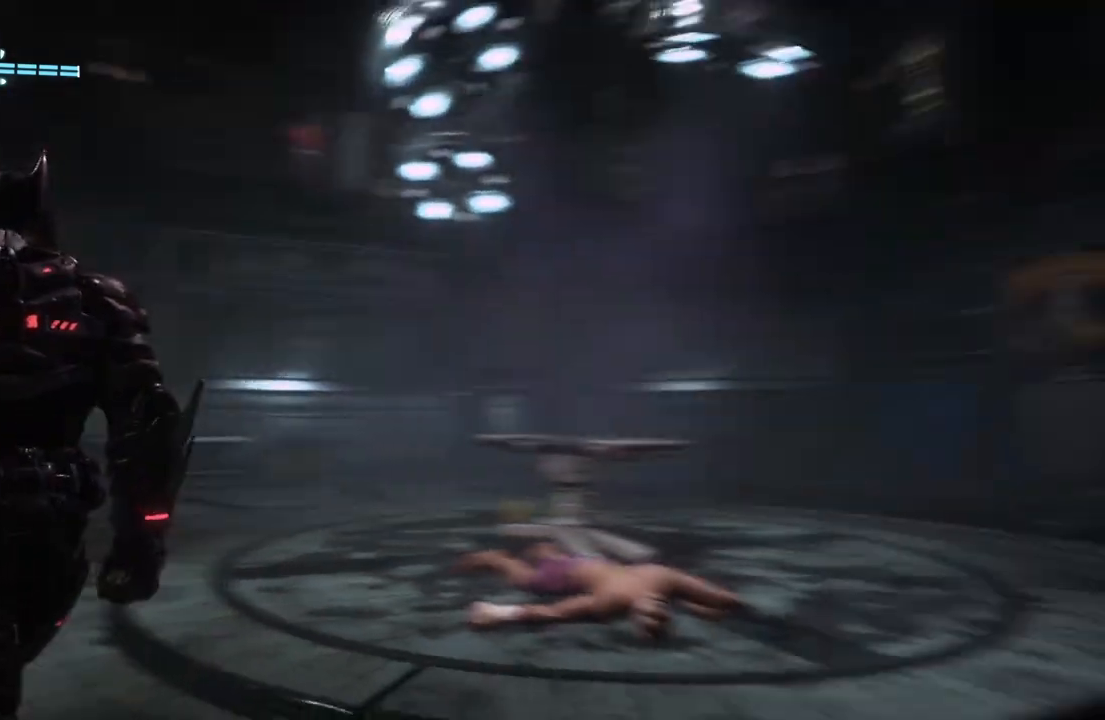
{"buttons": [], "left_stick": "up-left", "right_stick": "center", "events": [[200, "right_stick", "center"]]}
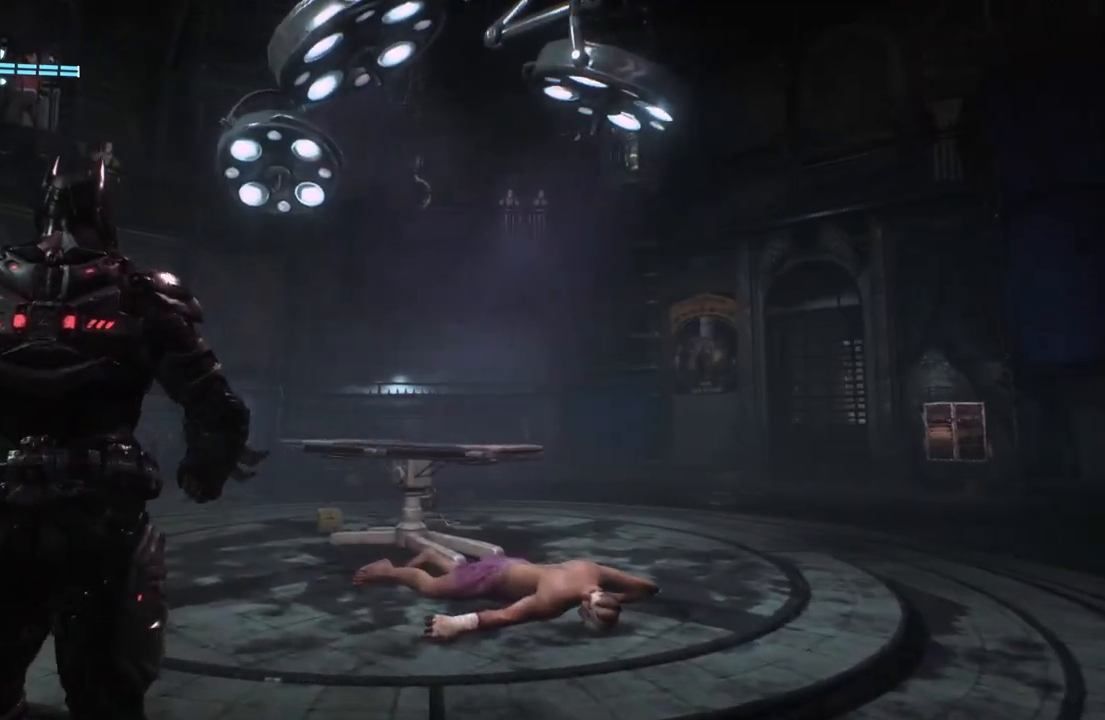
{"buttons": [], "left_stick": "up-left", "right_stick": "right", "events": [[100, "right_stick", "right"]]}
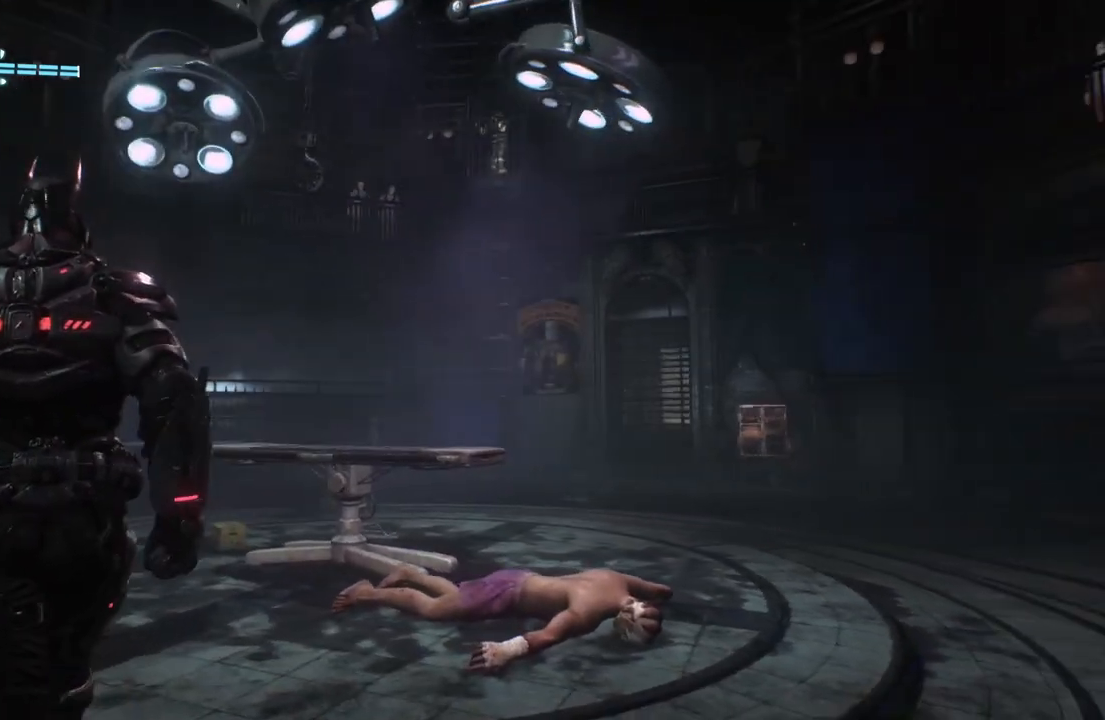
{"buttons": [], "left_stick": "up-right", "right_stick": "center", "events": [[17, "left_stick", "up"], [17, "right_stick", "center"], [300, "left_stick", "up-right"]]}
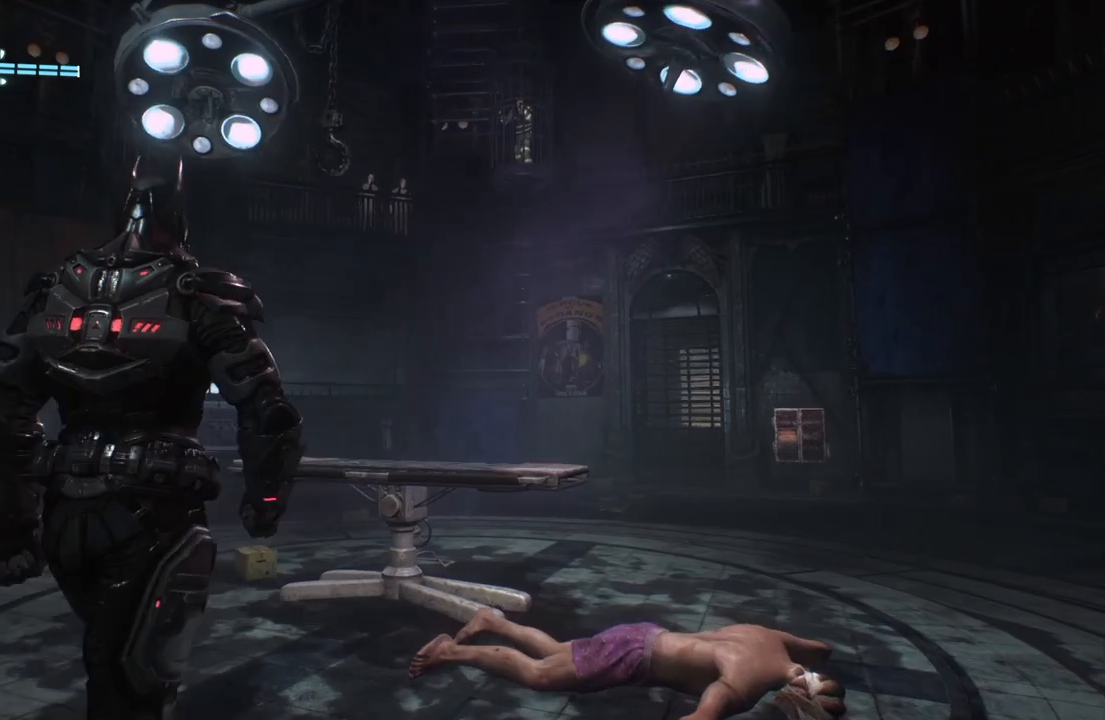
{"buttons": [], "left_stick": "right", "right_stick": "center", "events": [[83, "right_stick", "down-right"], [400, "right_stick", "center"], [500, "left_stick", "right"]]}
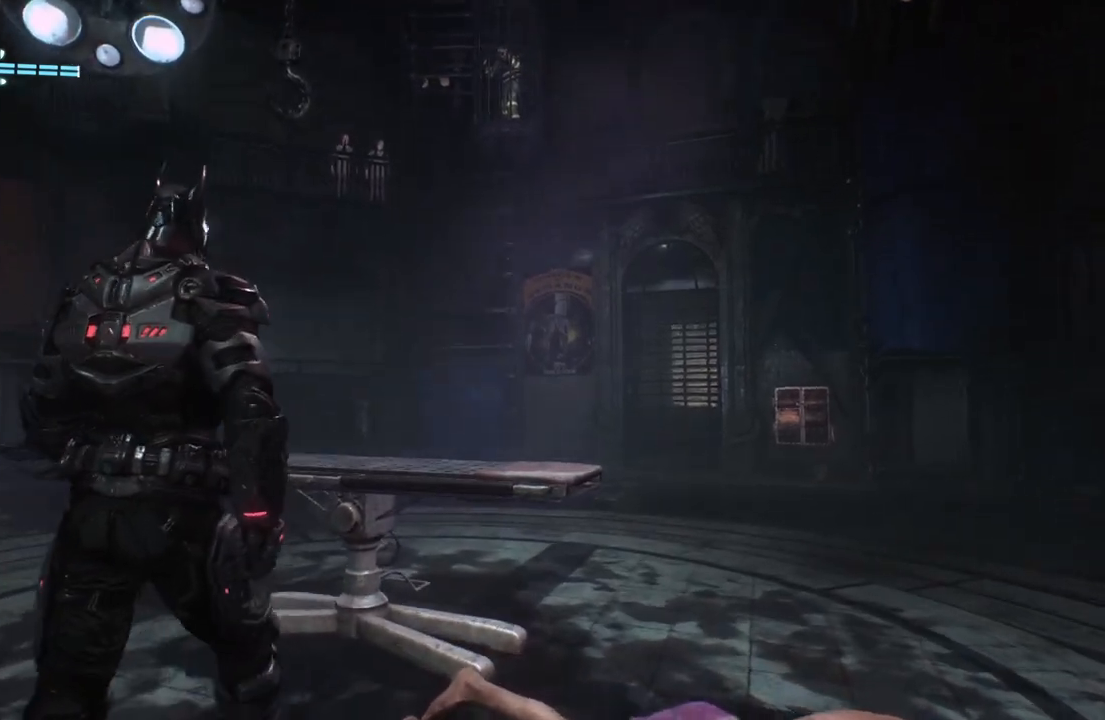
{"buttons": [], "left_stick": "up-right", "right_stick": "center", "events": [[317, "left_stick", "up-right"]]}
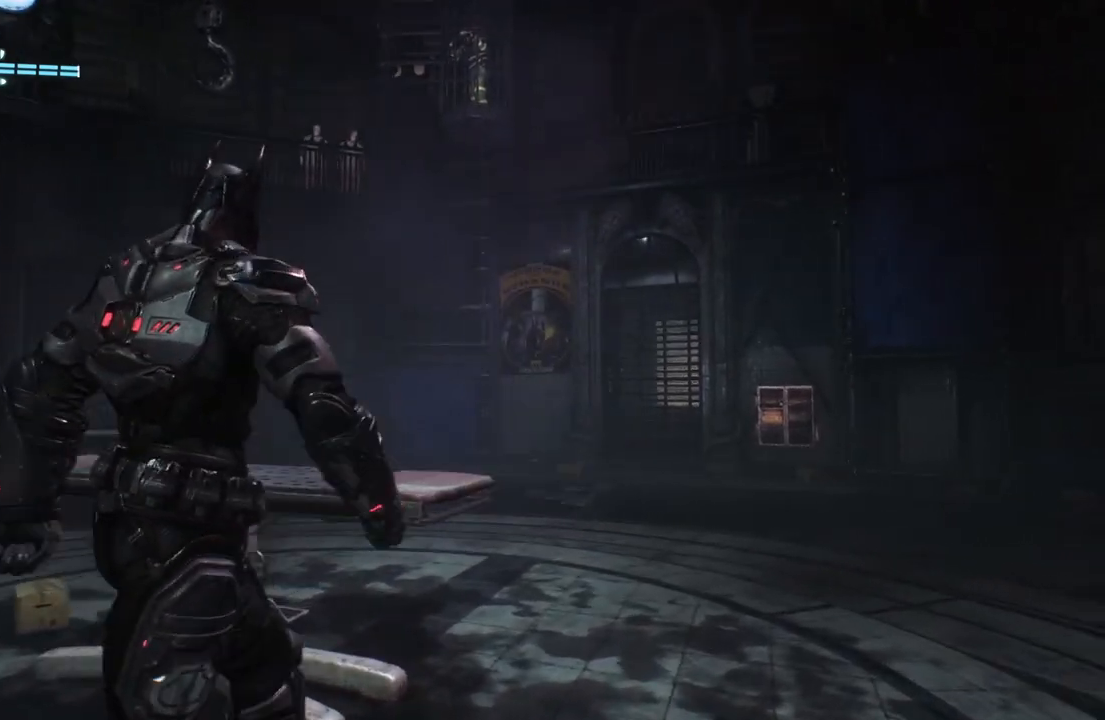
{"buttons": [], "left_stick": "up-right", "right_stick": "center", "events": []}
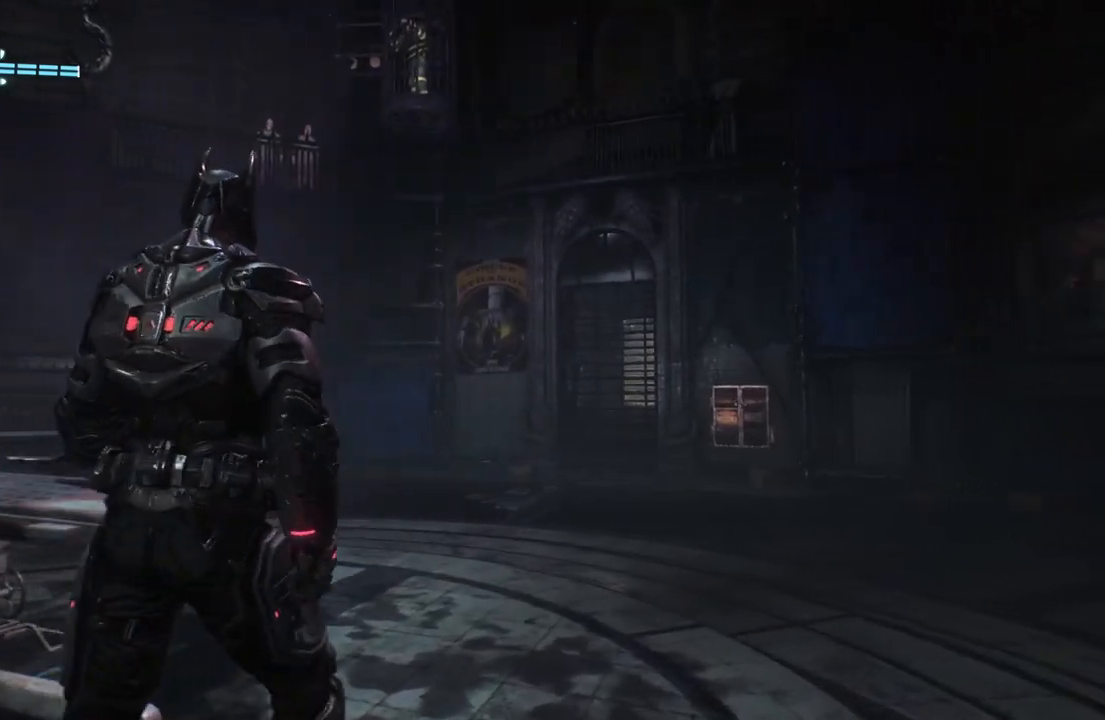
{"buttons": [], "left_stick": "up-right", "right_stick": "left", "events": [[167, "right_stick", "left"]]}
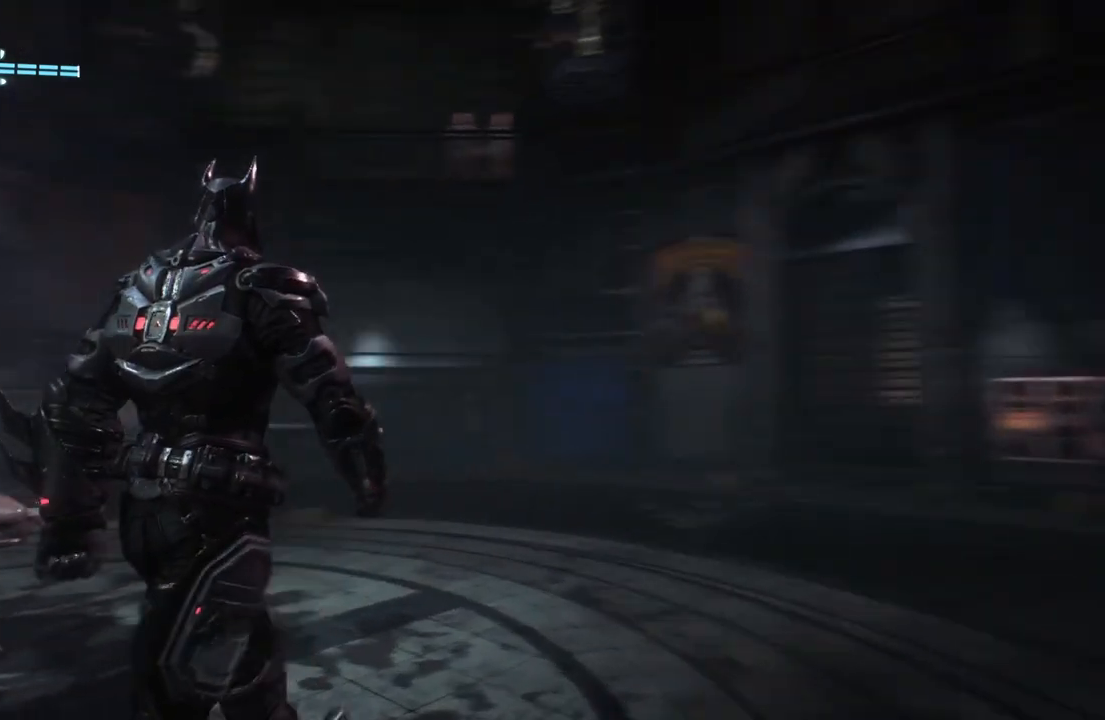
{"buttons": [], "left_stick": "center", "right_stick": "center", "events": [[133, "right_stick", "center"], [400, "left_stick", "center"]]}